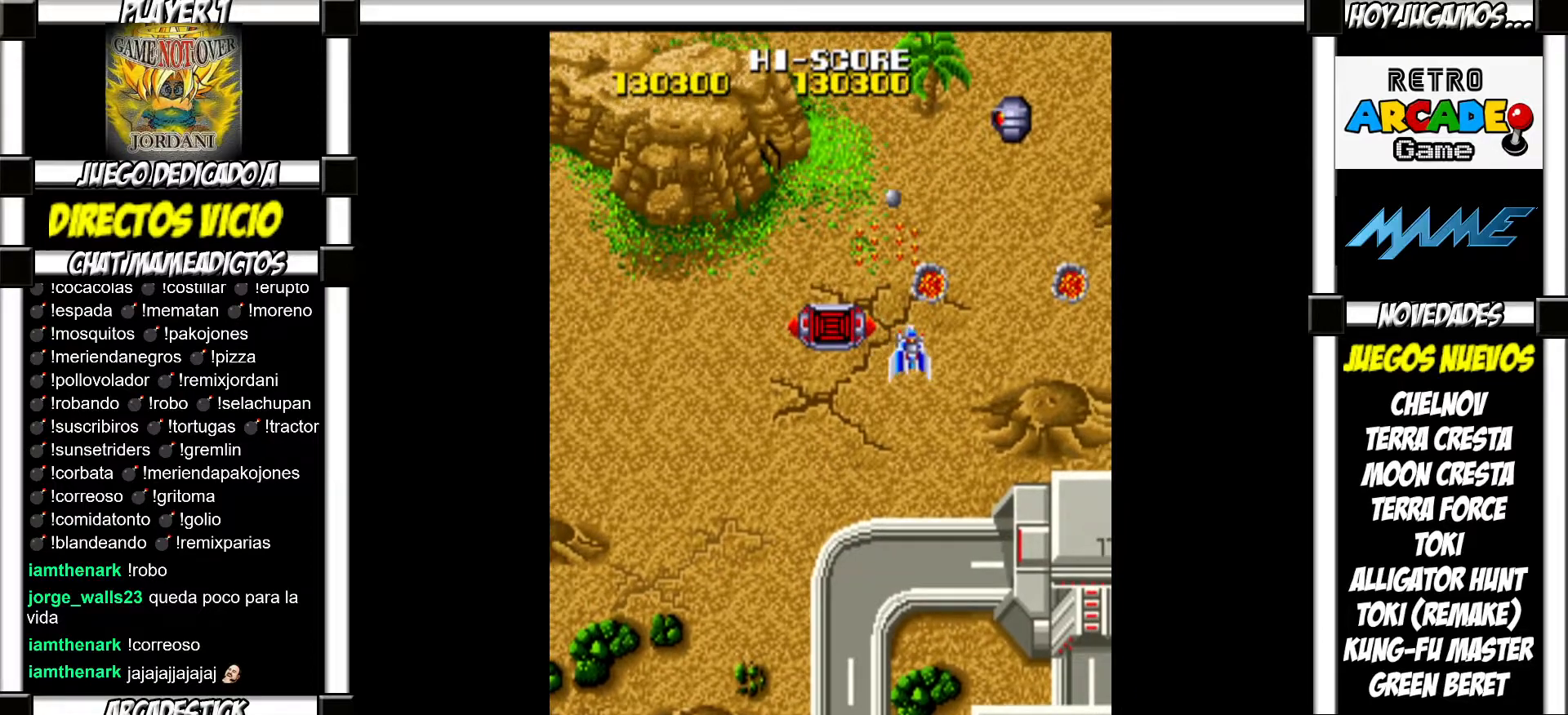
Gameplay with a controller (arcade stick); each line is a JSON object with the inputs held at the frame after it. "events" lists button and stick changes between this image and that frame as [ms after this image, input, new state], when the widget could be followed in between. Not read: L3 R3 left_stick.
{"buttons": [], "events": [[33, "SQUARE", "up"], [133, "SQUARE", "down"], [183, "SQUARE", "up"], [283, "SQUARE", "down"], [333, "SQUARE", "up"], [433, "SQUARE", "down"], [467, "SQUARE", "up"]]}
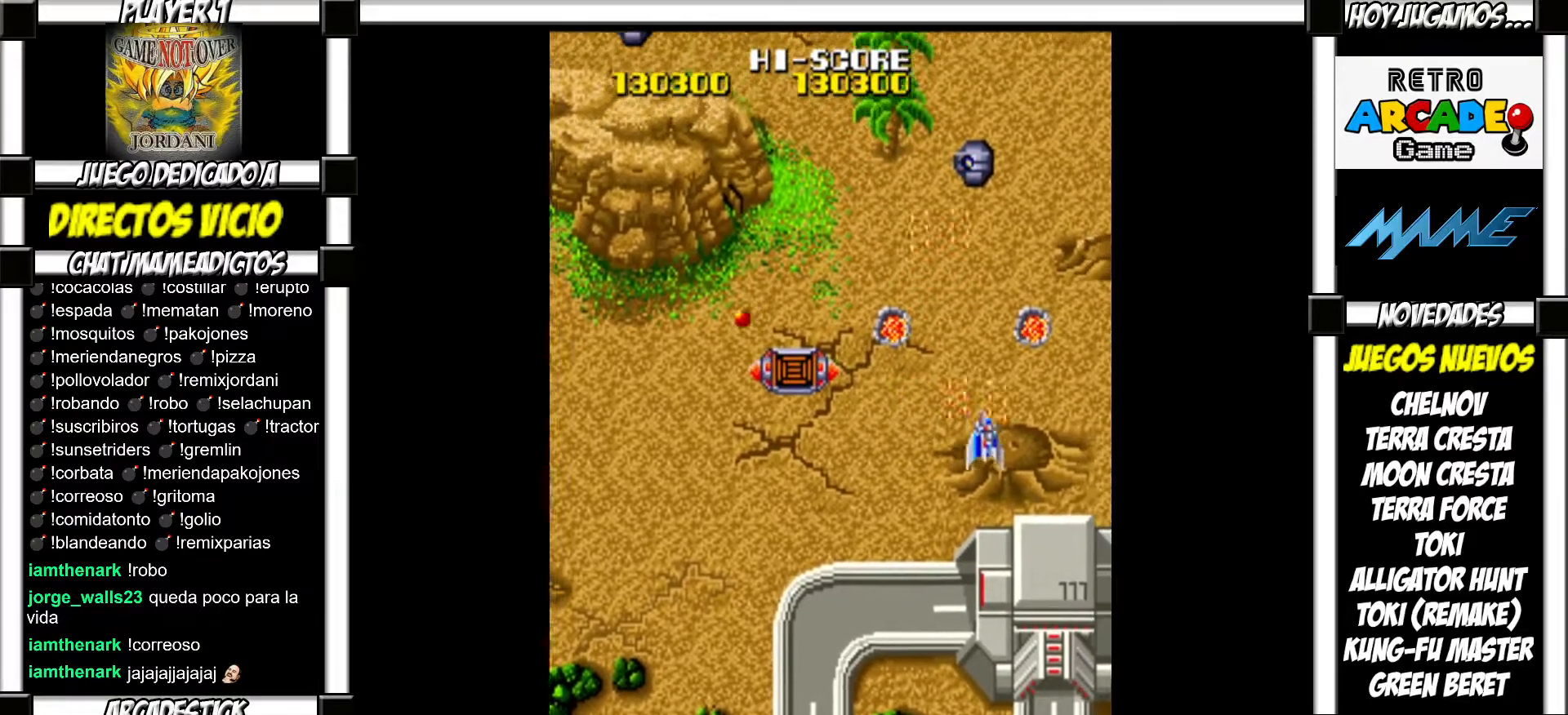
{"buttons": [], "events": [[67, "SQUARE", "down"], [117, "SQUARE", "up"], [233, "SQUARE", "down"], [267, "SQUARE", "up"], [350, "SQUARE", "down"], [400, "SQUARE", "up"]]}
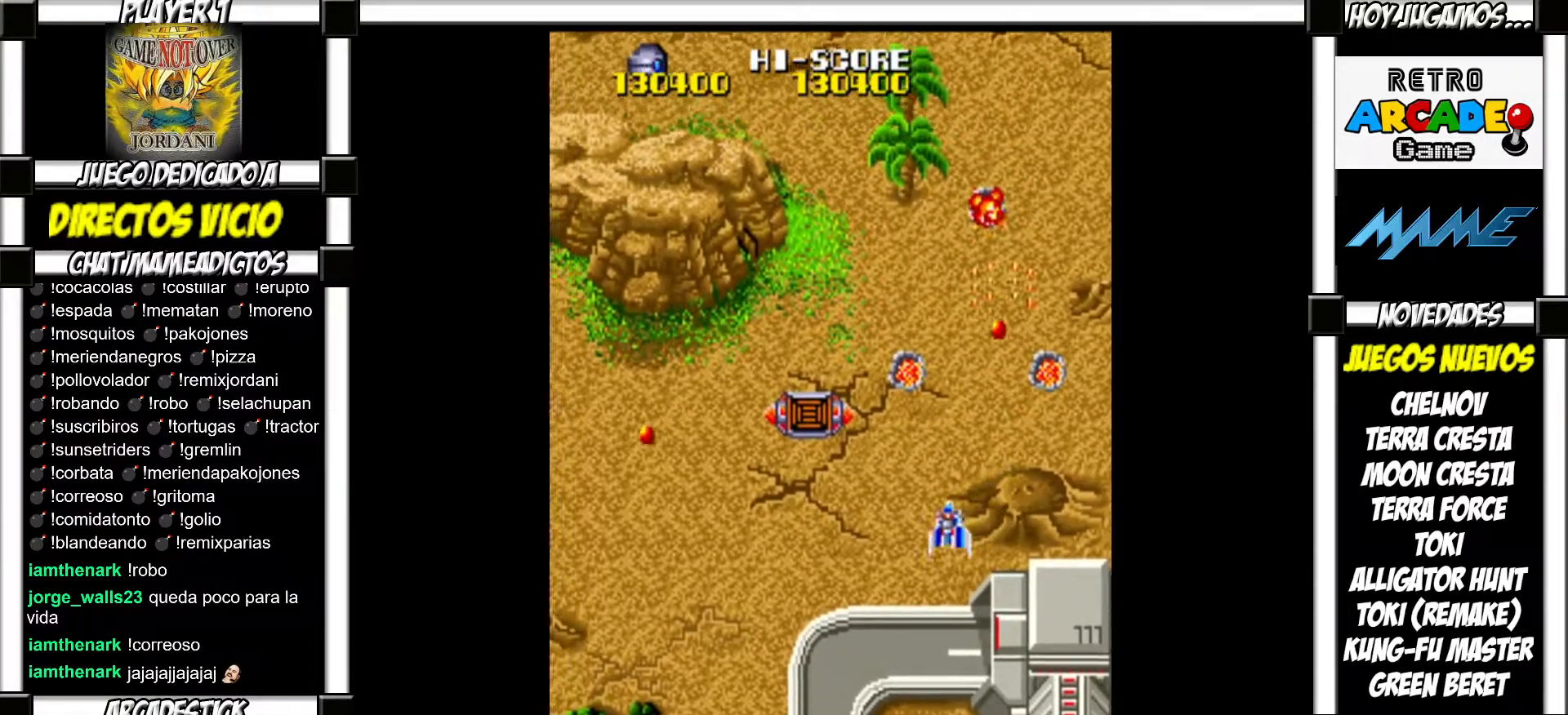
{"buttons": [], "events": [[17, "SQUARE", "down"], [50, "SQUARE", "up"], [150, "SQUARE", "down"], [200, "SQUARE", "up"], [300, "SQUARE", "down"], [333, "SQUARE", "up"], [450, "SQUARE", "down"], [483, "SQUARE", "up"]]}
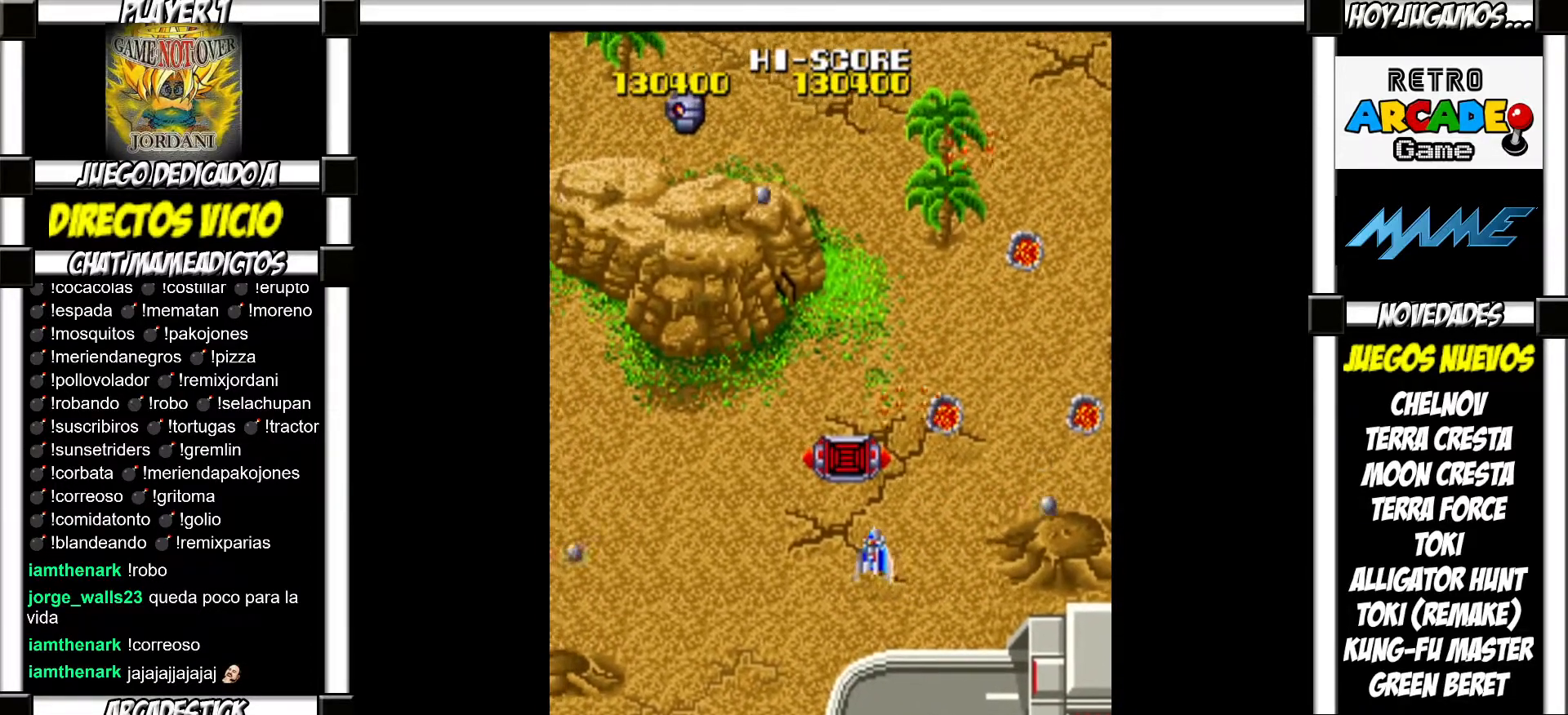
{"buttons": ["SQUARE"], "events": [[67, "SQUARE", "down"], [117, "SQUARE", "up"], [217, "SQUARE", "down"], [267, "SQUARE", "up"], [383, "SQUARE", "down"], [417, "SQUARE", "up"], [500, "SQUARE", "down"]]}
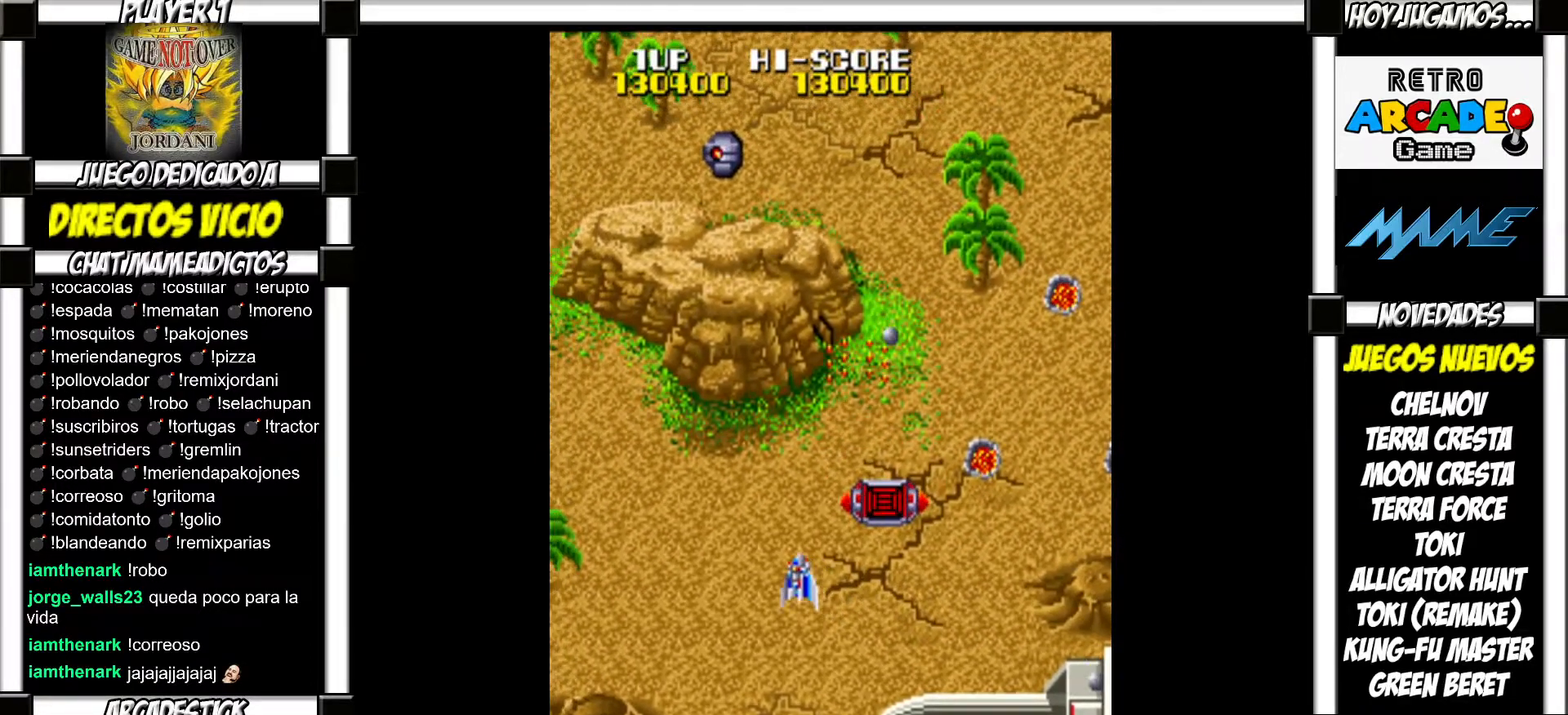
{"buttons": [], "events": [[50, "SQUARE", "up"], [167, "SQUARE", "down"], [200, "SQUARE", "up"], [317, "SQUARE", "down"], [350, "SQUARE", "up"], [450, "SQUARE", "down"], [483, "SQUARE", "up"]]}
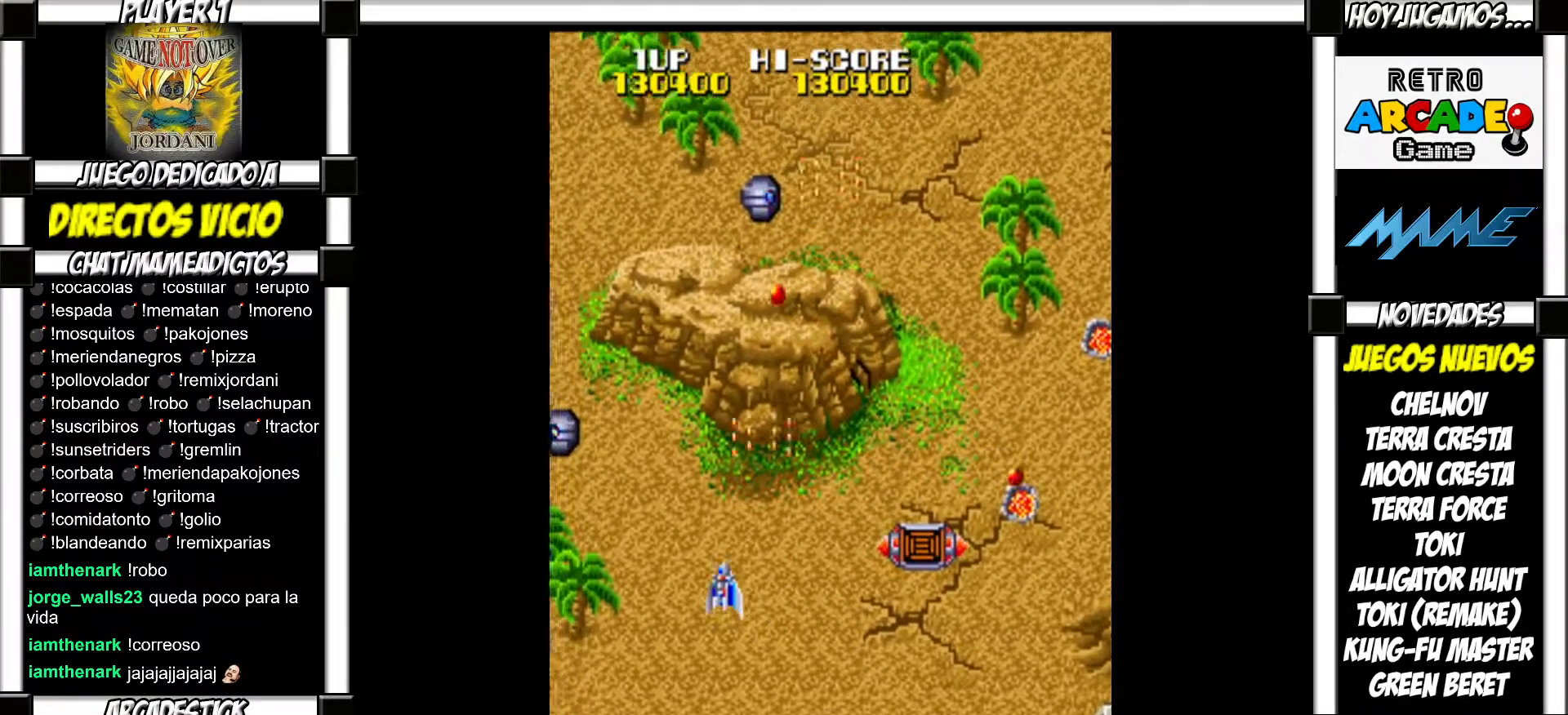
{"buttons": [], "events": [[100, "SQUARE", "down"], [150, "SQUARE", "up"], [233, "SQUARE", "down"], [283, "SQUARE", "up"], [400, "SQUARE", "down"], [433, "SQUARE", "up"]]}
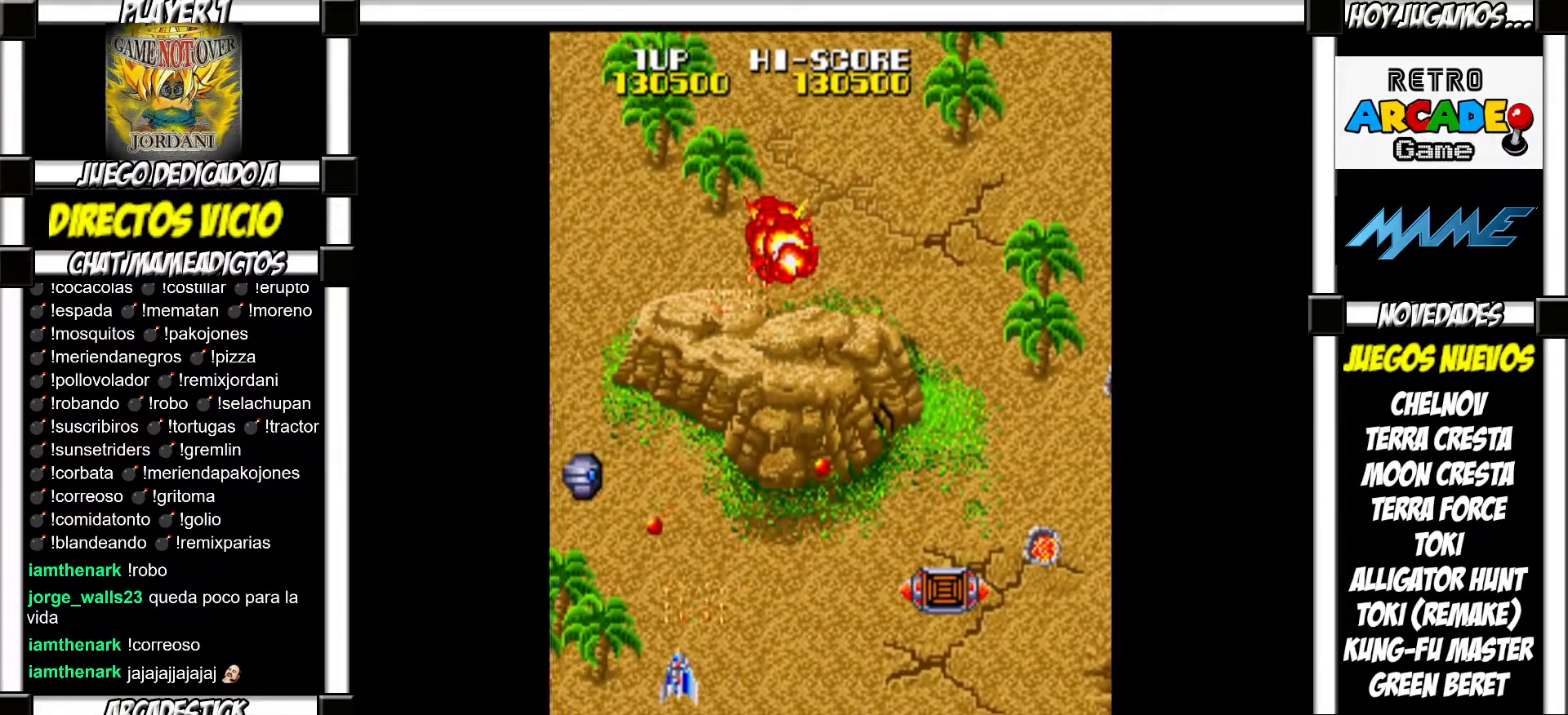
{"buttons": ["SQUARE"], "events": [[283, "SQUARE", "down"], [333, "SQUARE", "up"], [450, "SQUARE", "down"]]}
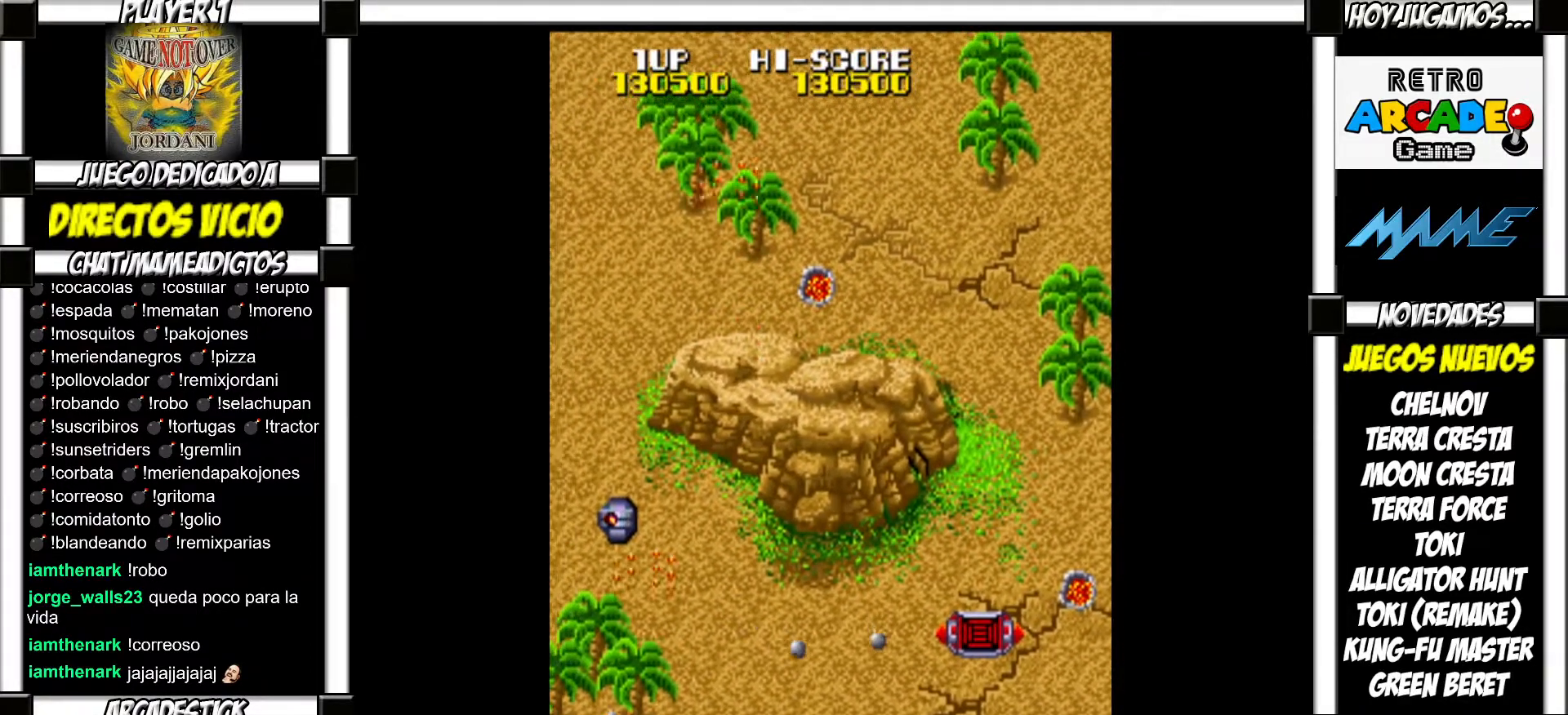
{"buttons": [], "events": [[17, "SQUARE", "up"], [133, "SQUARE", "down"], [167, "SQUARE", "up"], [300, "SQUARE", "down"], [350, "SQUARE", "up"], [467, "SQUARE", "down"], [500, "SQUARE", "up"]]}
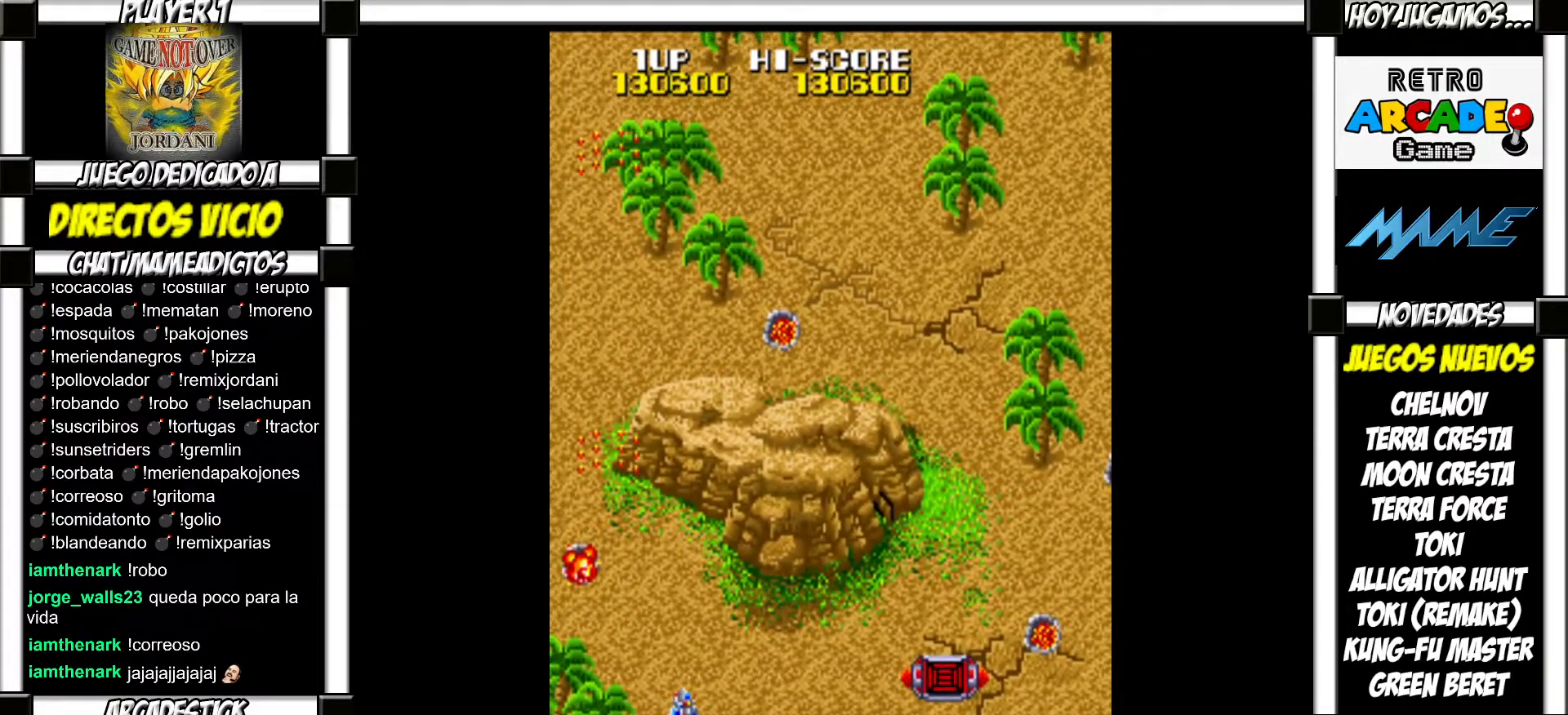
{"buttons": ["SQUARE"], "events": [[133, "SQUARE", "down"], [200, "SQUARE", "up"], [300, "SQUARE", "down"], [350, "SQUARE", "up"], [483, "SQUARE", "down"]]}
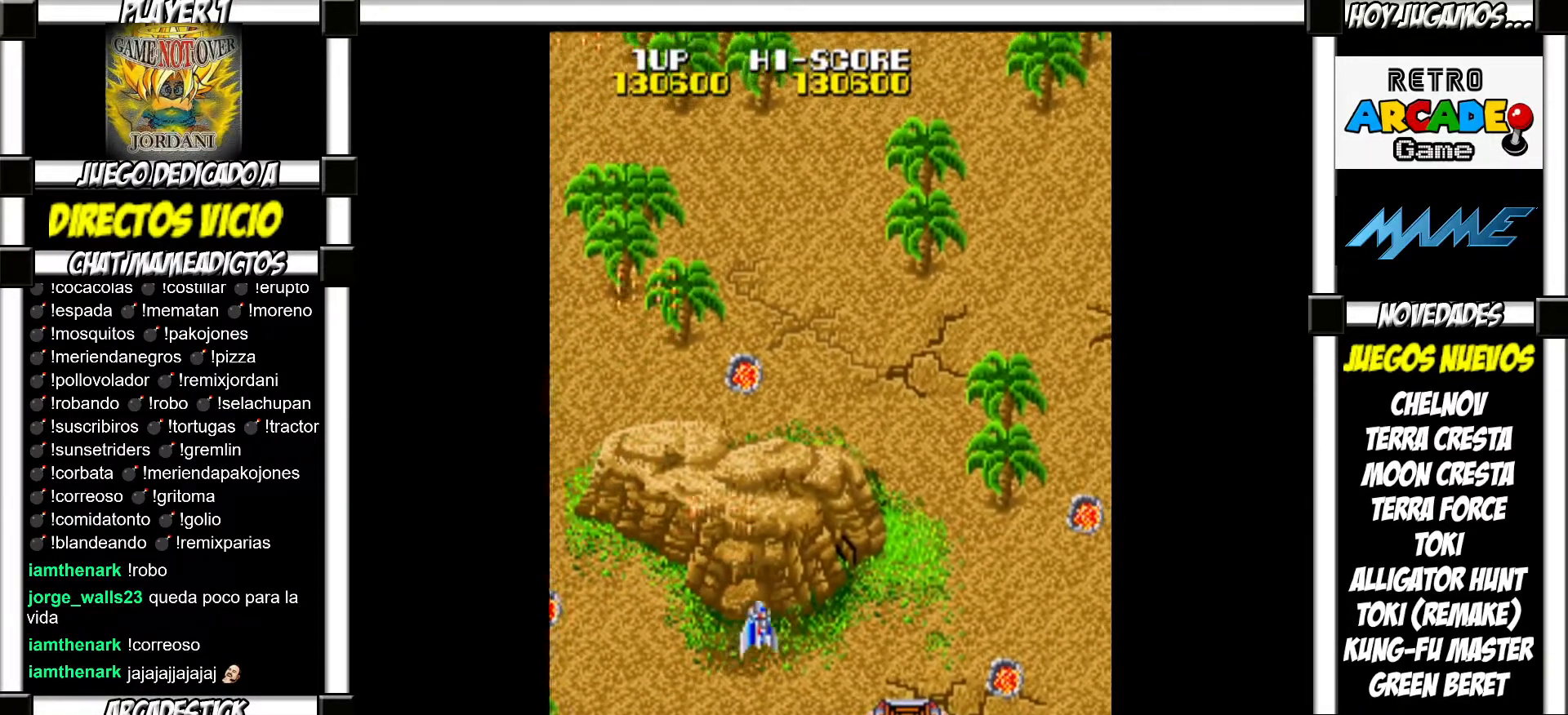
{"buttons": ["SQUARE"], "events": [[17, "SQUARE", "up"], [150, "SQUARE", "down"], [200, "SQUARE", "up"], [300, "SQUARE", "down"], [350, "SQUARE", "up"], [467, "SQUARE", "down"]]}
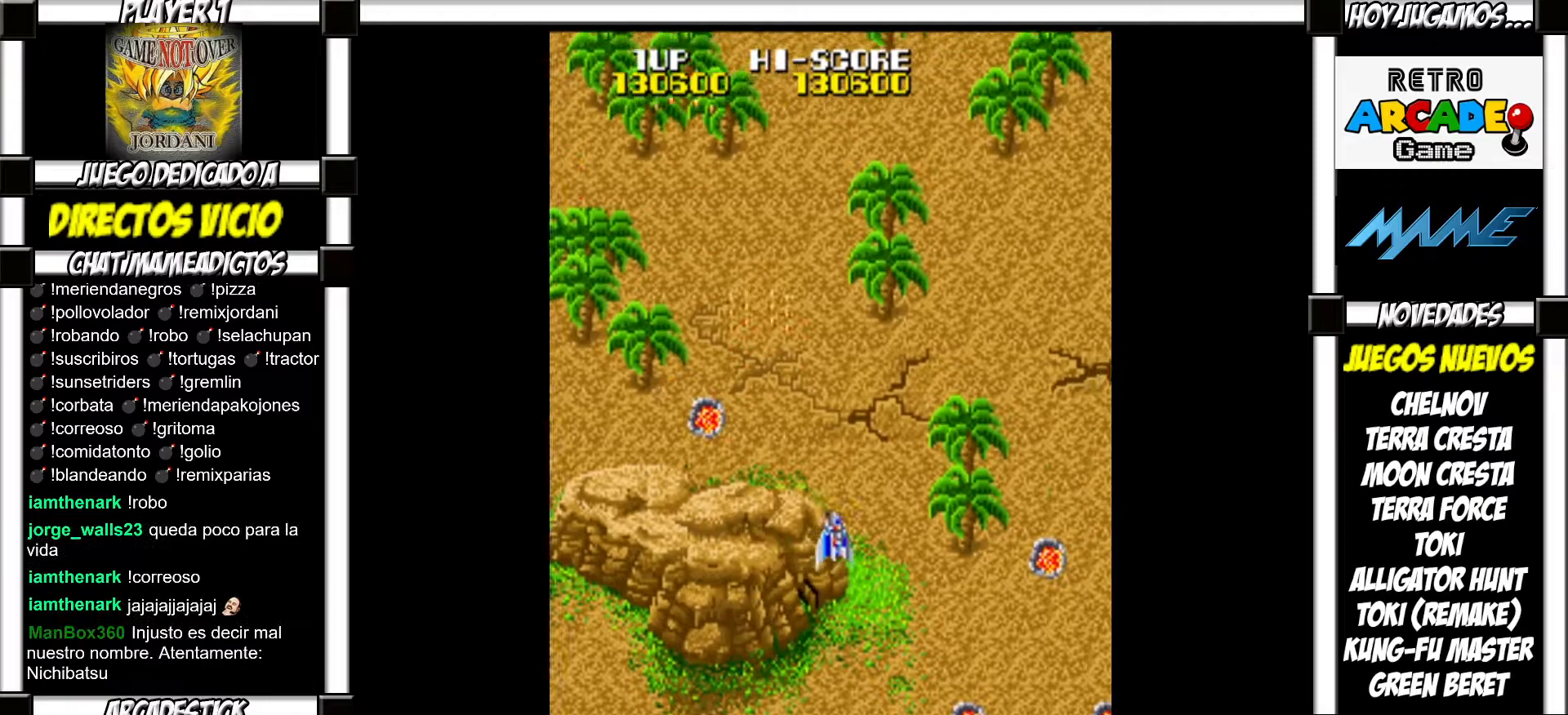
{"buttons": [], "events": [[17, "SQUARE", "up"], [117, "SQUARE", "down"], [150, "SQUARE", "up"], [250, "SQUARE", "down"], [283, "SQUARE", "up"], [400, "SQUARE", "down"], [433, "SQUARE", "up"]]}
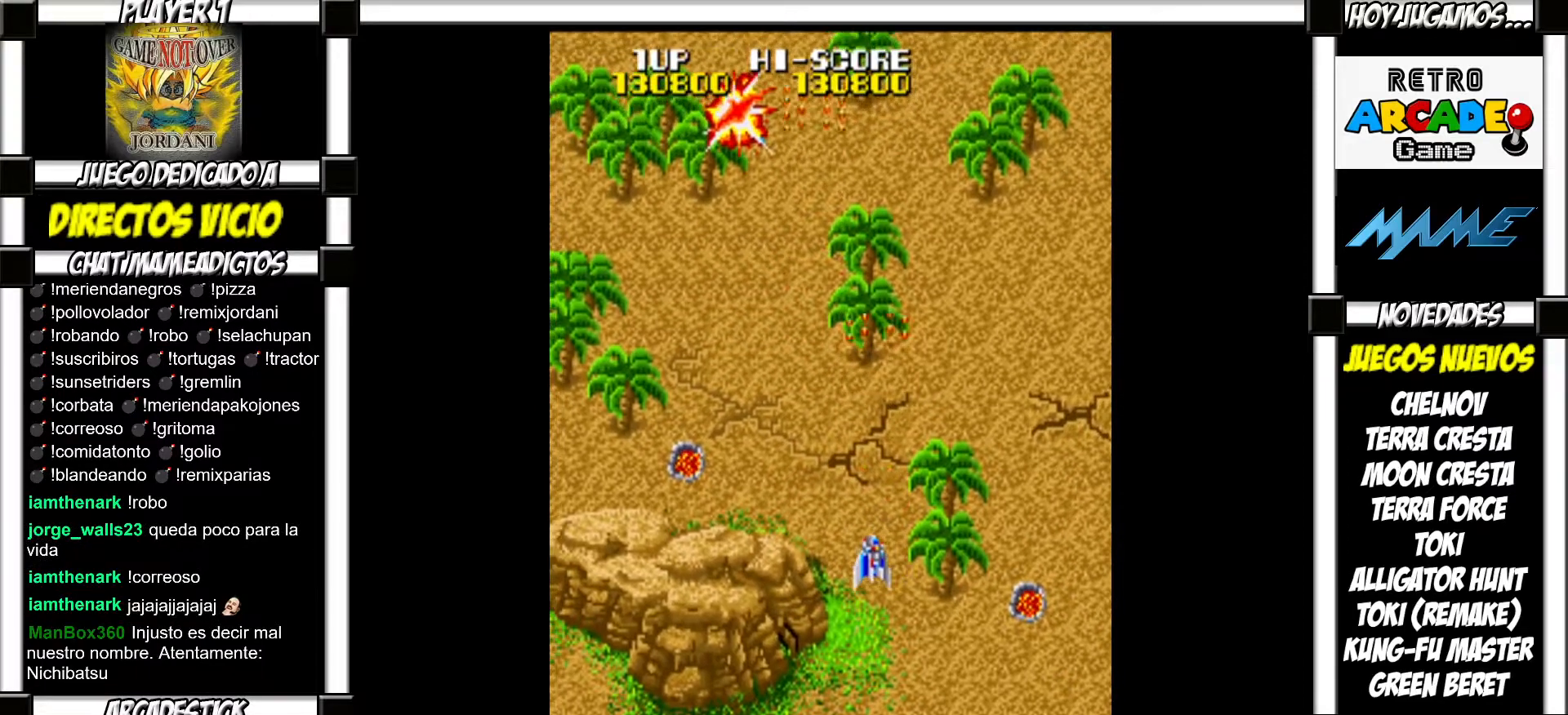
{"buttons": [], "events": [[33, "SQUARE", "down"], [50, "SQUARE", "up"], [167, "SQUARE", "down"], [200, "SQUARE", "up"], [317, "SQUARE", "down"], [350, "SQUARE", "up"], [450, "SQUARE", "down"], [483, "SQUARE", "up"]]}
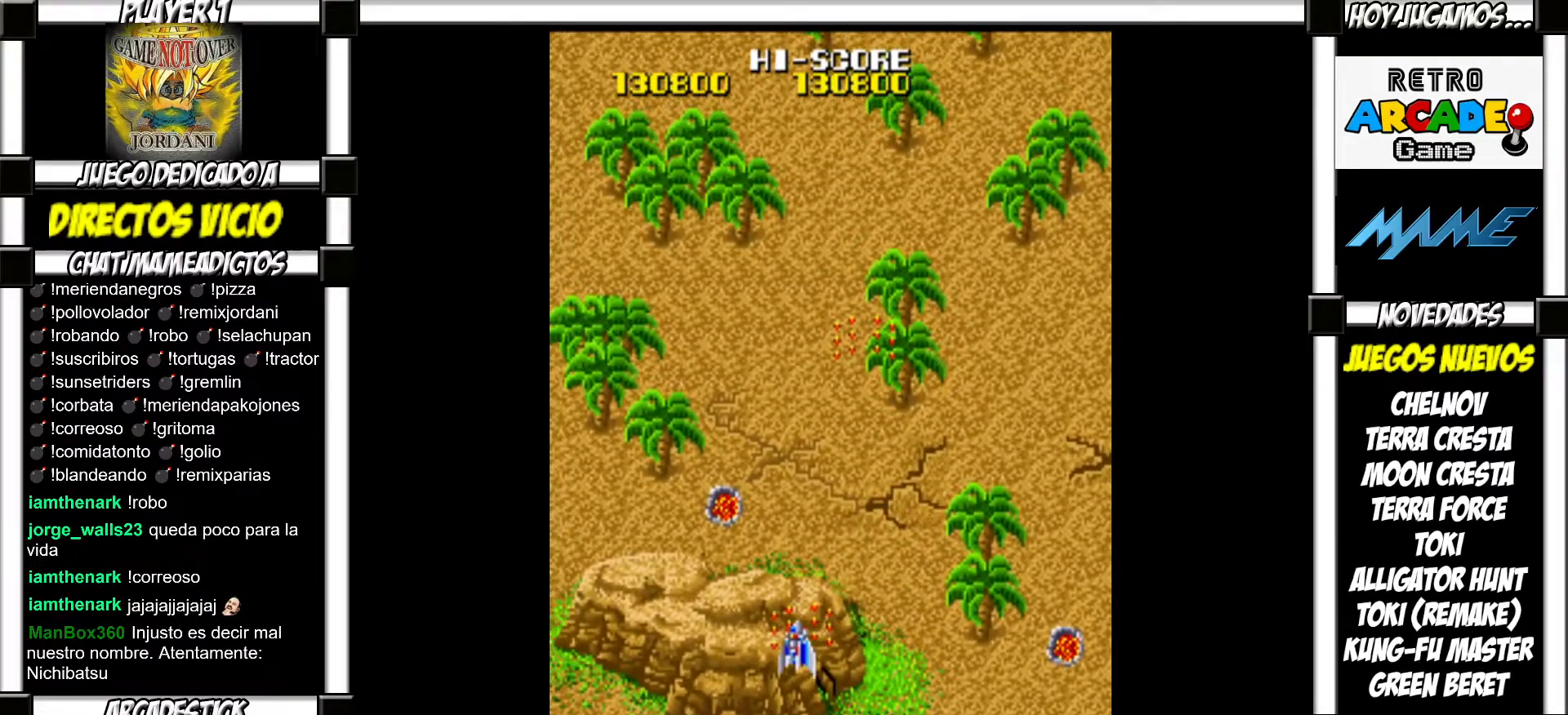
{"buttons": [], "events": [[83, "SQUARE", "down"], [133, "SQUARE", "up"], [250, "SQUARE", "down"], [283, "SQUARE", "up"], [383, "SQUARE", "down"], [417, "SQUARE", "up"]]}
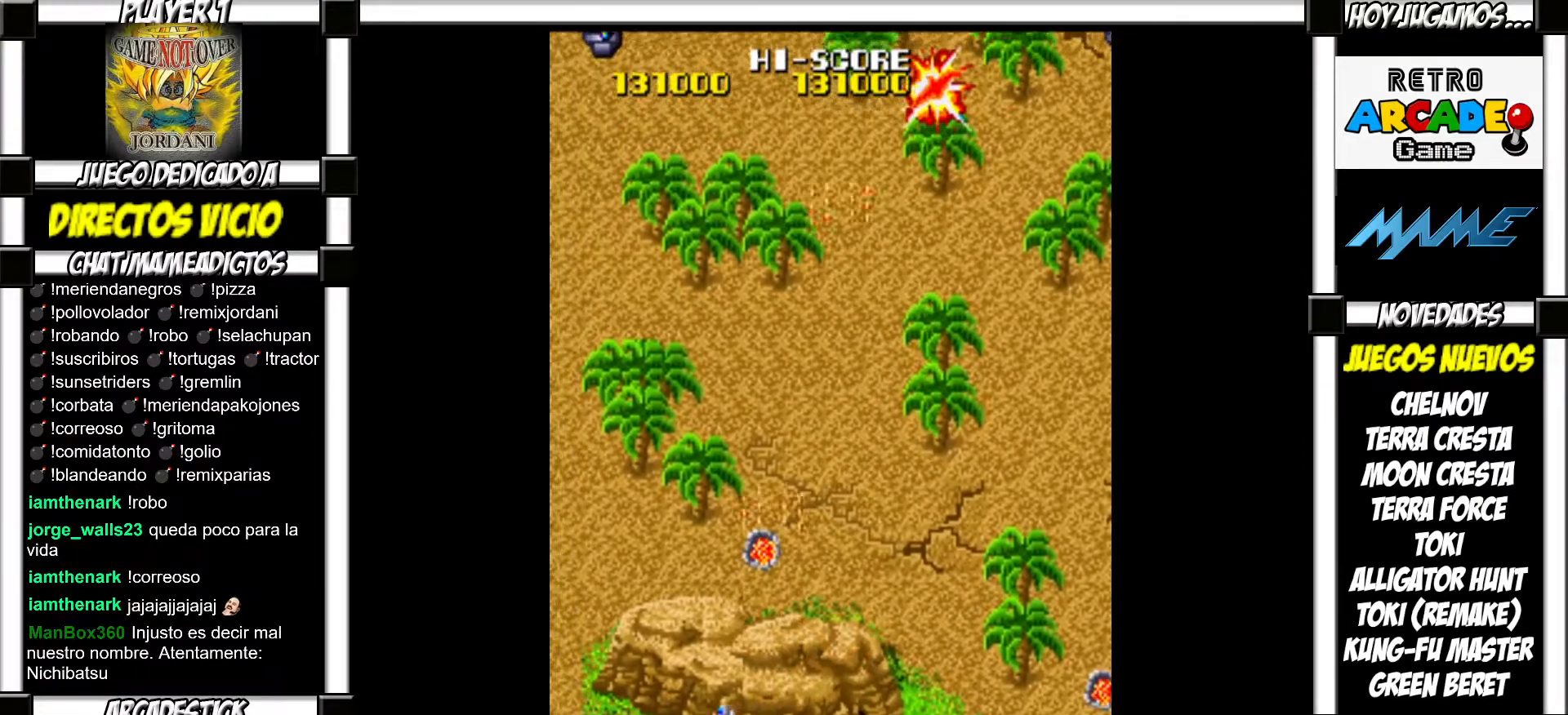
{"buttons": [], "events": [[33, "SQUARE", "down"], [83, "SQUARE", "up"], [183, "SQUARE", "down"], [250, "SQUARE", "up"], [350, "SQUARE", "down"], [400, "SQUARE", "up"]]}
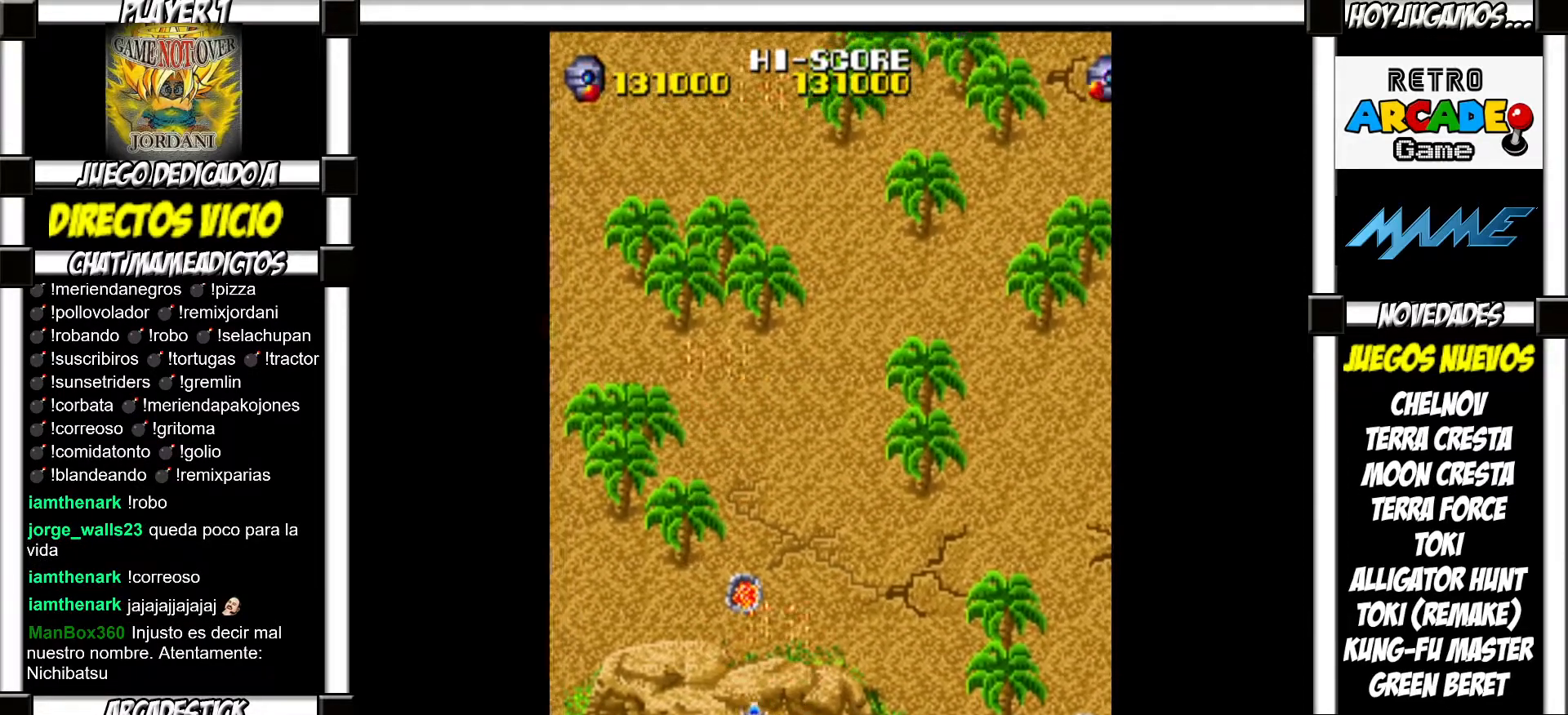
{"buttons": ["SQUARE"], "events": [[17, "SQUARE", "down"], [83, "SQUARE", "up"], [183, "SQUARE", "down"], [233, "SQUARE", "up"], [350, "SQUARE", "down"], [400, "SQUARE", "up"], [483, "SQUARE", "down"]]}
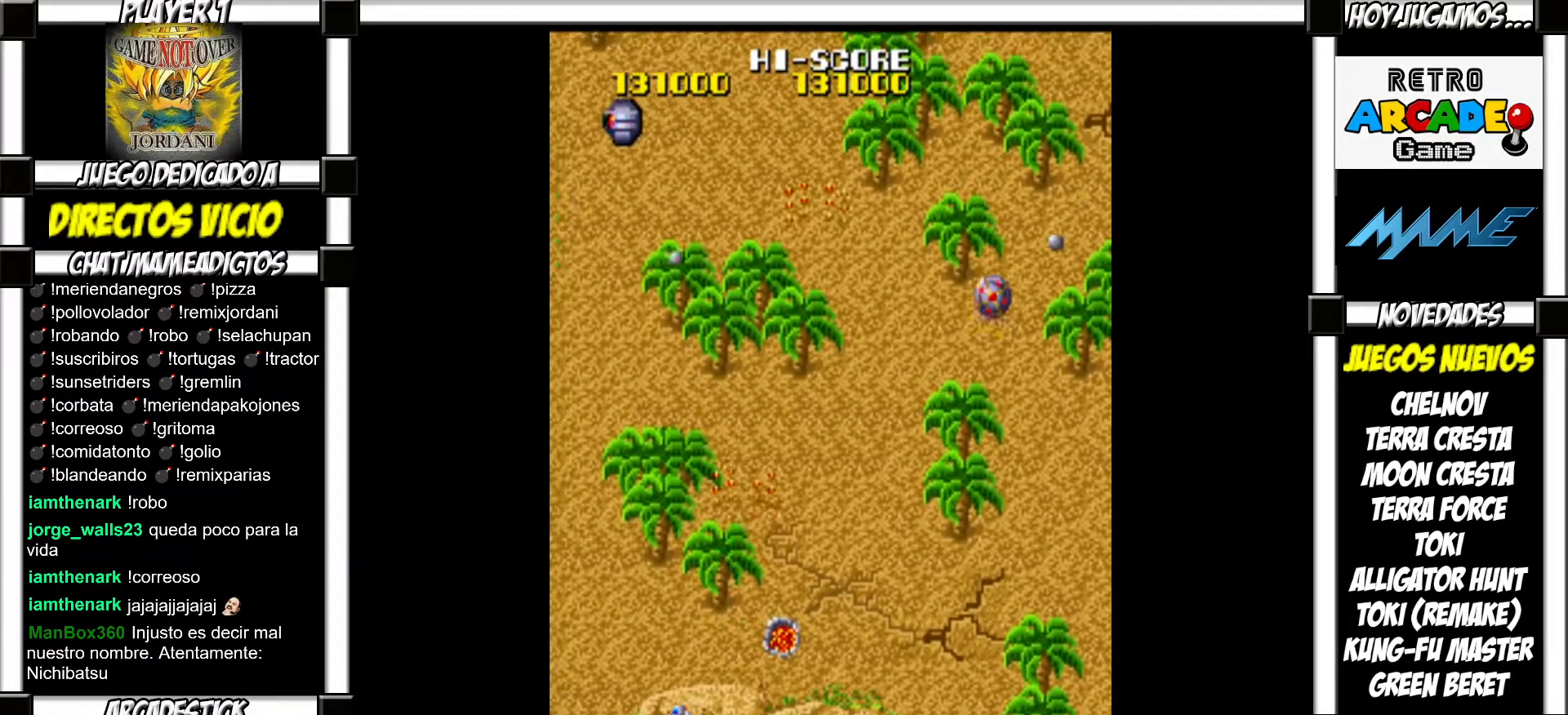
{"buttons": ["SQUARE"], "events": [[50, "SQUARE", "up"], [167, "SQUARE", "down"], [217, "SQUARE", "up"], [350, "SQUARE", "down"], [383, "SQUARE", "up"], [500, "SQUARE", "down"]]}
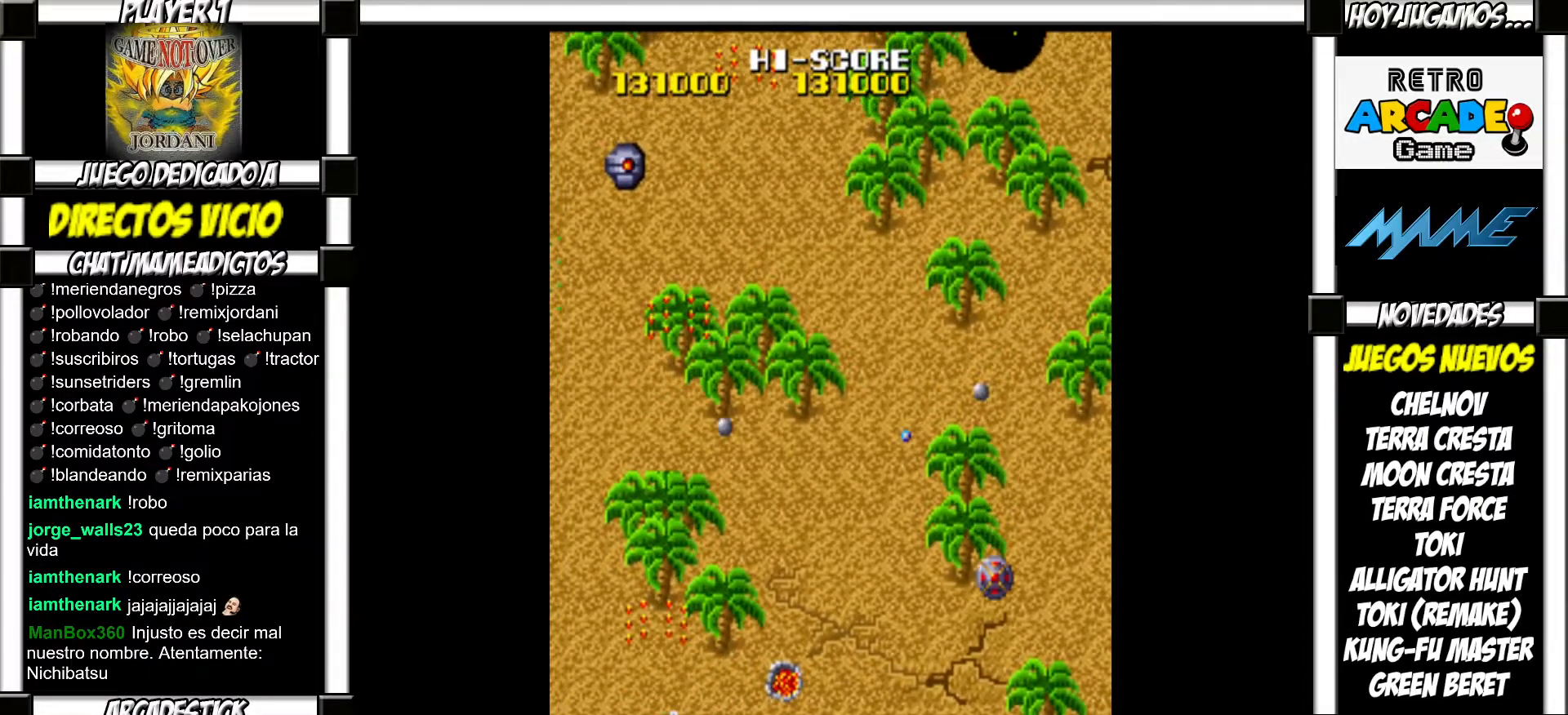
{"buttons": [], "events": [[50, "SQUARE", "up"], [150, "SQUARE", "down"], [200, "SQUARE", "up"], [283, "SQUARE", "down"], [333, "SQUARE", "up"], [450, "SQUARE", "down"], [483, "SQUARE", "up"]]}
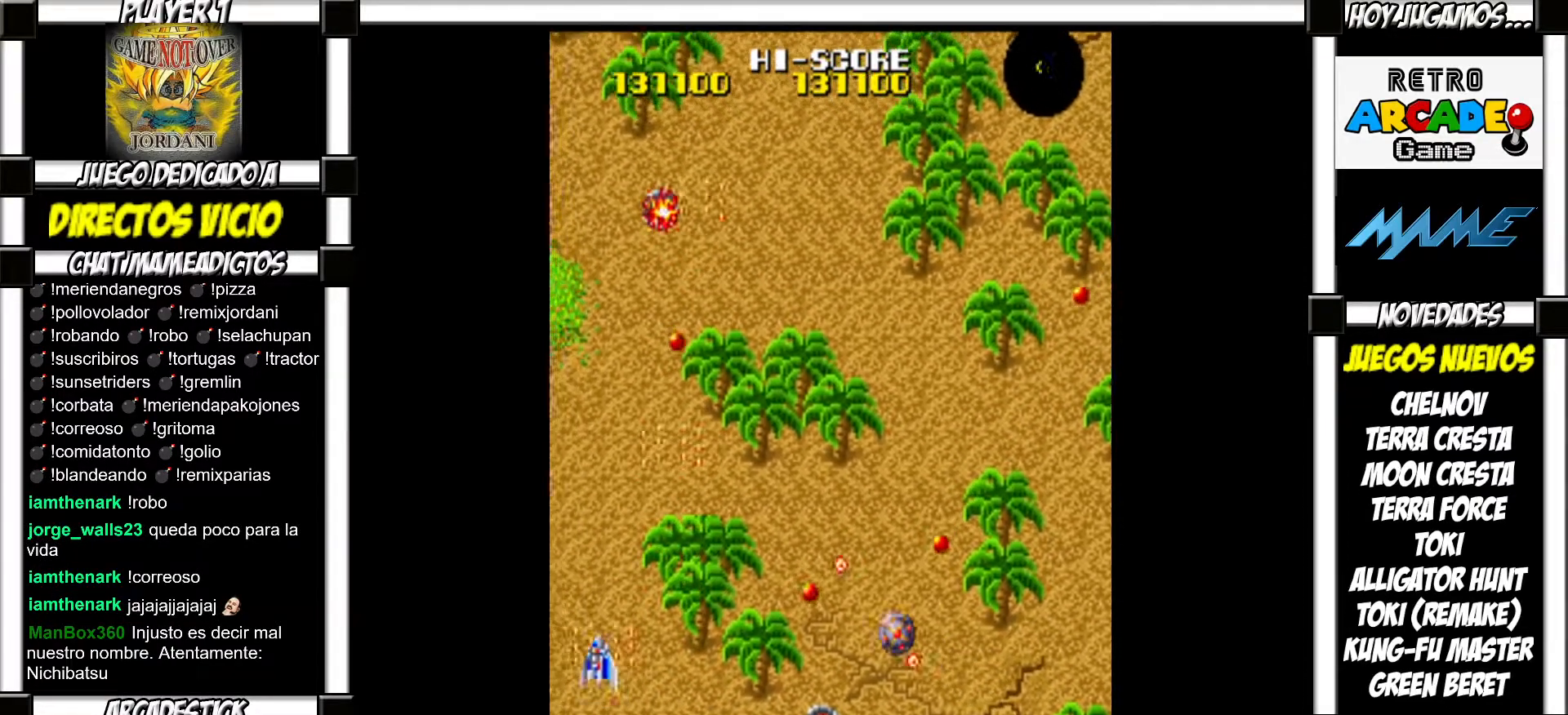
{"buttons": ["TRIANGLE"], "events": [[100, "SQUARE", "down"], [150, "SQUARE", "up"], [233, "SQUARE", "down"], [267, "SQUARE", "up"], [350, "SQUARE", "down"], [417, "SQUARE", "up"], [500, "TRIANGLE", "down"]]}
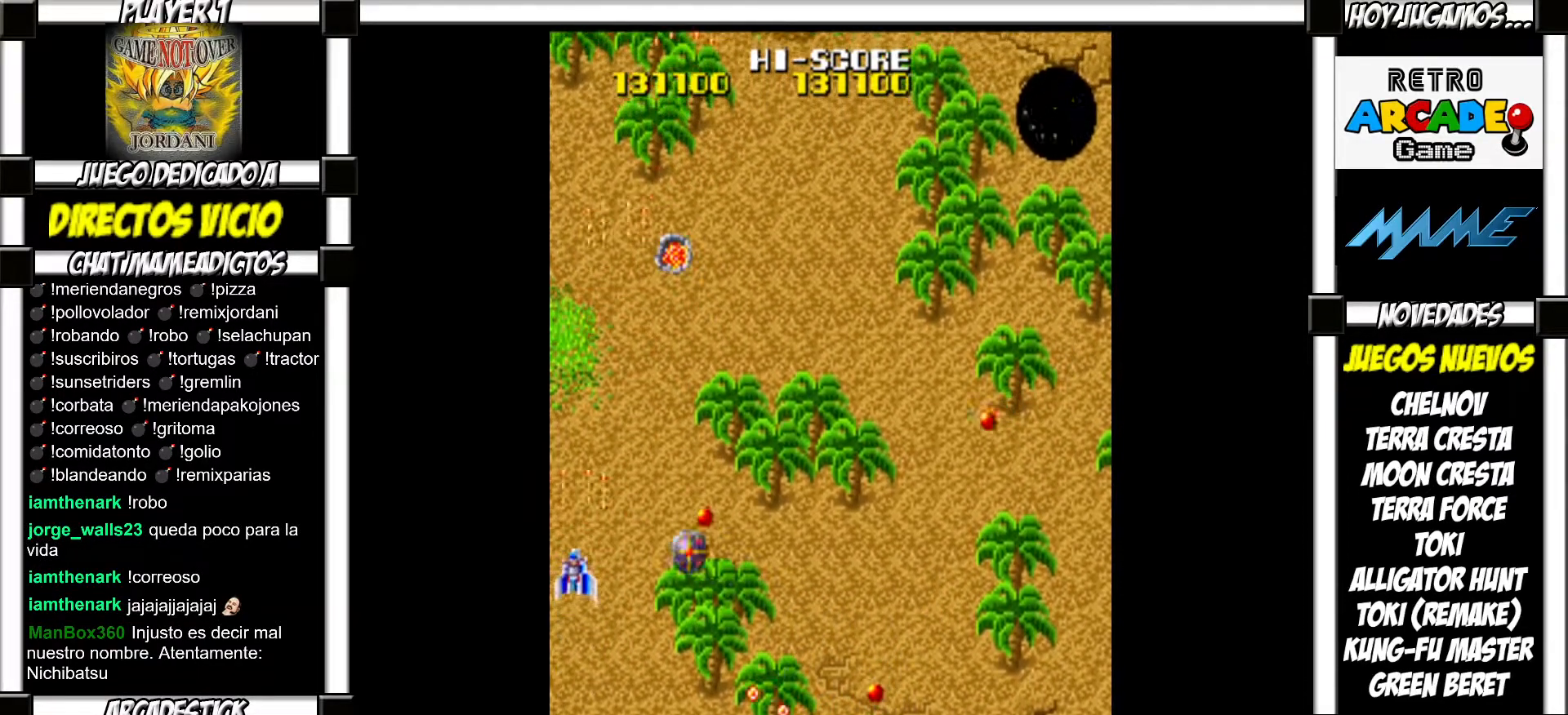
{"buttons": [], "events": [[167, "TRIANGLE", "up"], [250, "SQUARE", "down"], [317, "SQUARE", "up"], [417, "SQUARE", "down"], [467, "SQUARE", "up"]]}
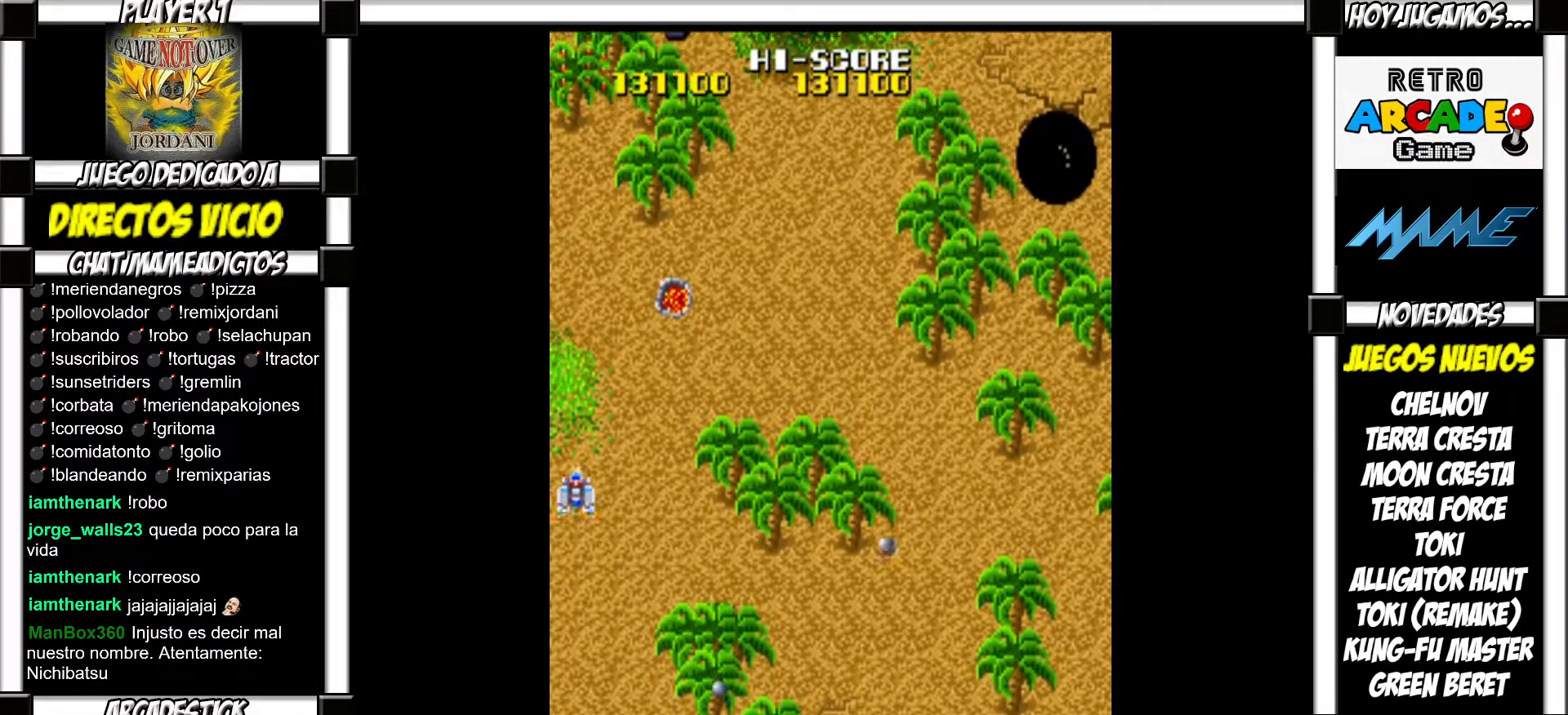
{"buttons": [], "events": [[67, "SQUARE", "down"], [100, "SQUARE", "up"], [217, "SQUARE", "down"], [267, "SQUARE", "up"], [367, "SQUARE", "down"], [417, "SQUARE", "up"]]}
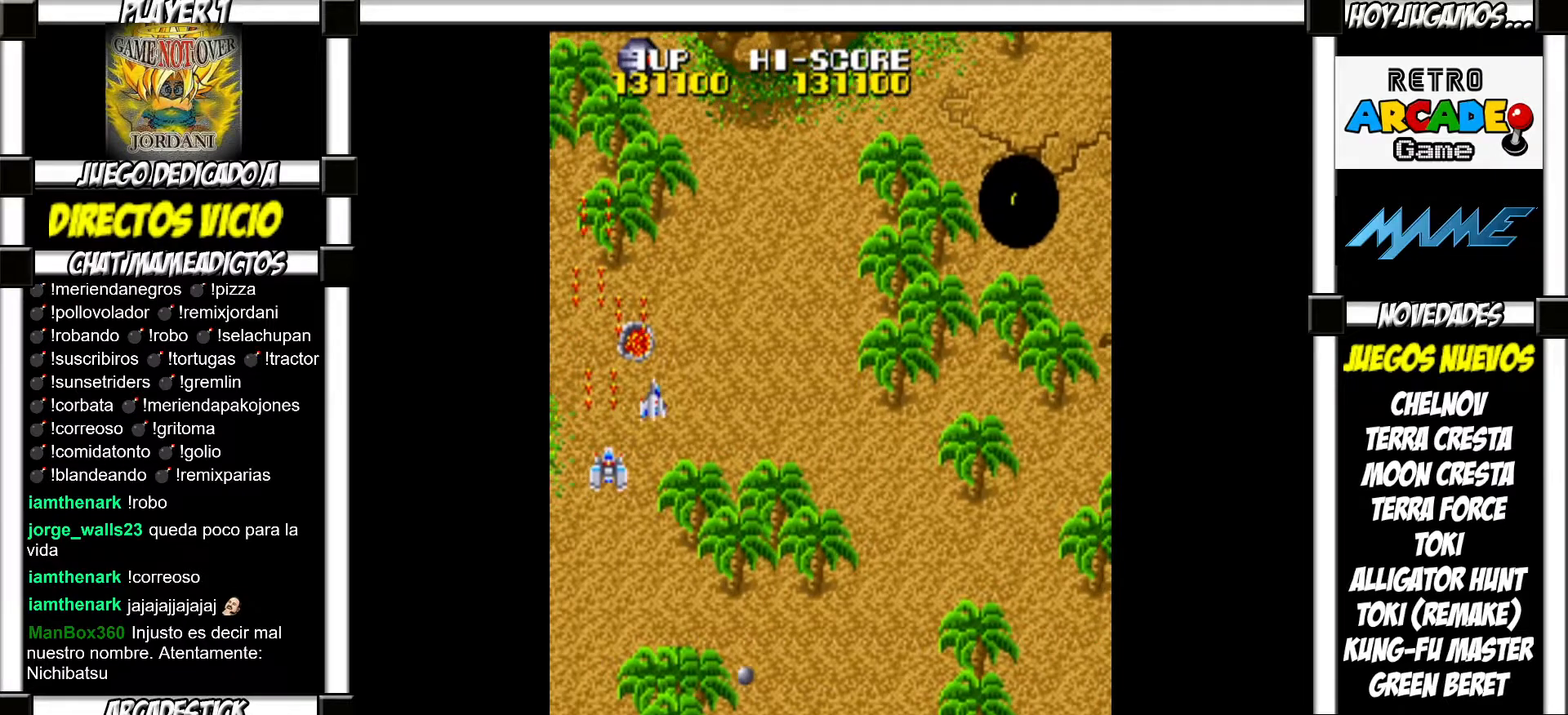
{"buttons": [], "events": [[33, "SQUARE", "down"], [83, "SQUARE", "up"], [217, "SQUARE", "down"], [250, "SQUARE", "up"], [383, "SQUARE", "down"], [433, "SQUARE", "up"]]}
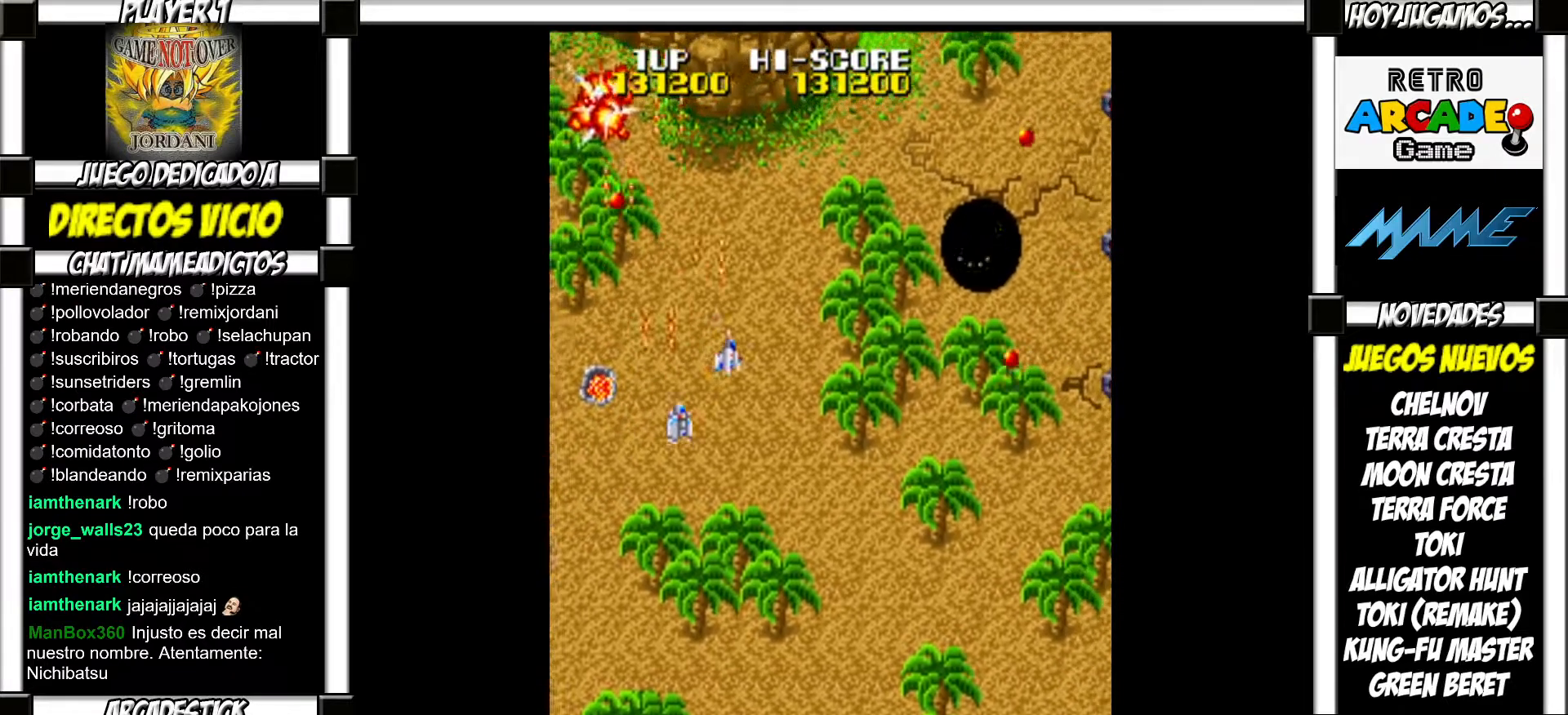
{"buttons": ["SQUARE"], "events": [[50, "SQUARE", "down"], [100, "SQUARE", "up"], [183, "SQUARE", "down"], [250, "SQUARE", "up"], [333, "SQUARE", "down"], [383, "SQUARE", "up"], [483, "SQUARE", "down"]]}
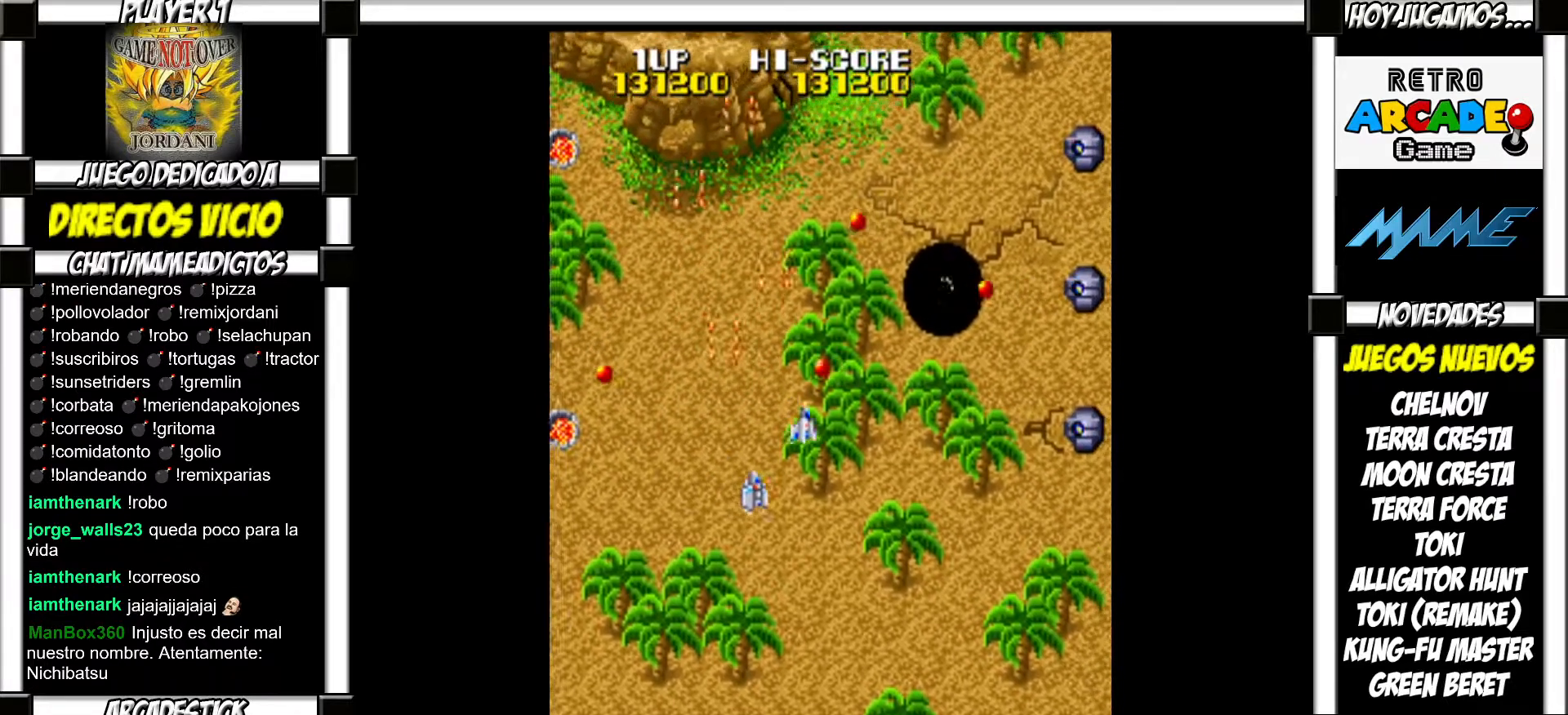
{"buttons": [], "events": [[17, "SQUARE", "up"], [117, "SQUARE", "down"], [167, "SQUARE", "up"], [267, "SQUARE", "down"], [317, "SQUARE", "up"], [400, "SQUARE", "down"], [450, "SQUARE", "up"]]}
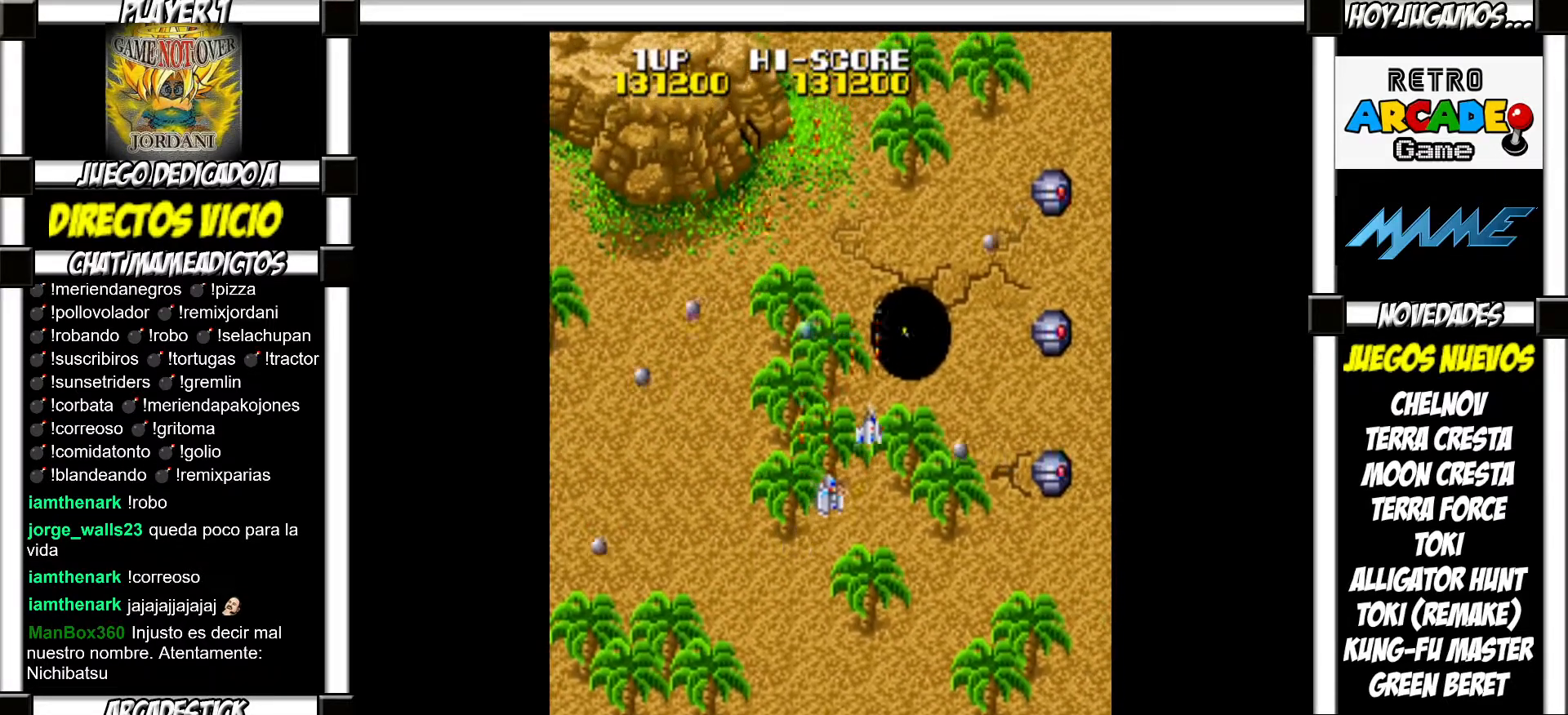
{"buttons": [], "events": [[17, "SQUARE", "down"], [83, "SQUARE", "up"], [167, "SQUARE", "down"], [217, "SQUARE", "up"], [317, "SQUARE", "down"], [367, "SQUARE", "up"]]}
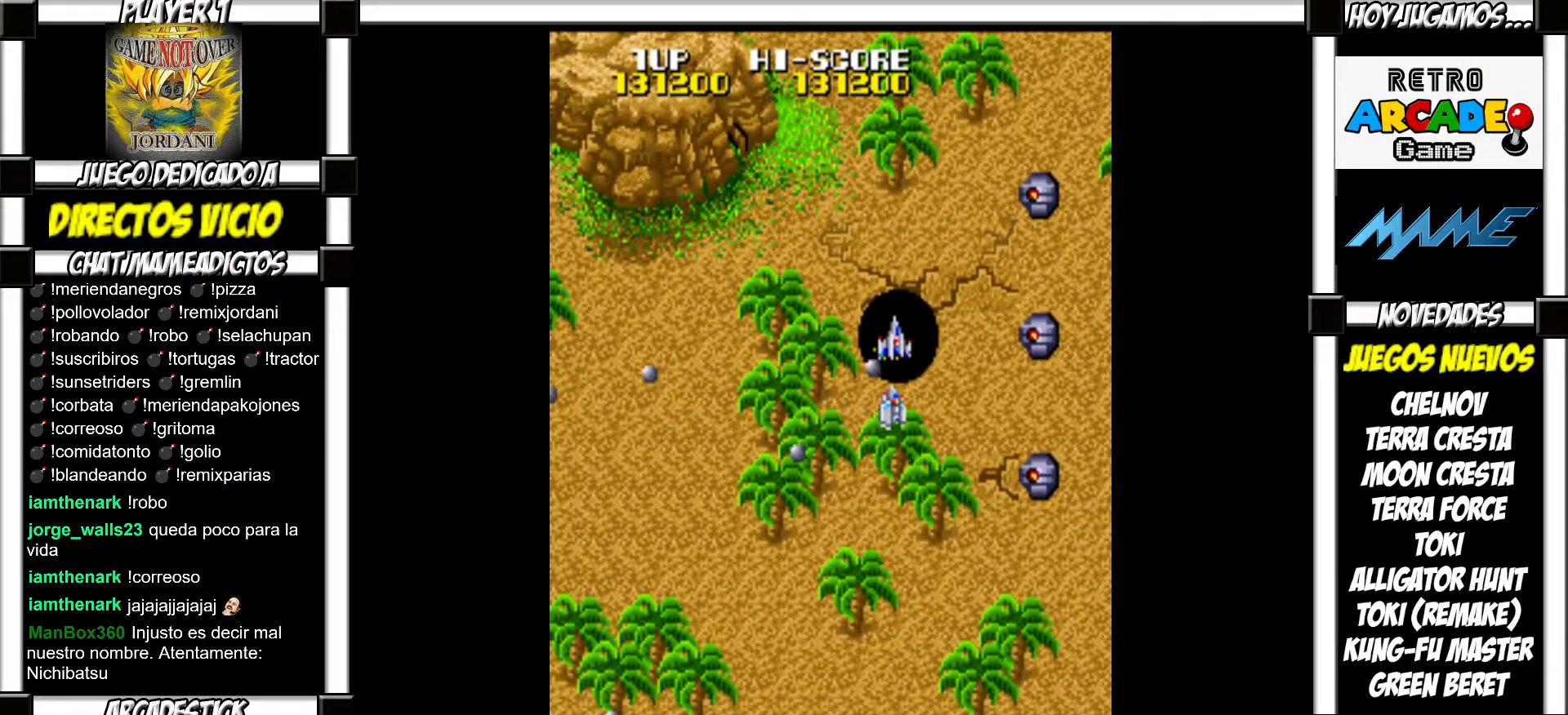
{"buttons": [], "events": []}
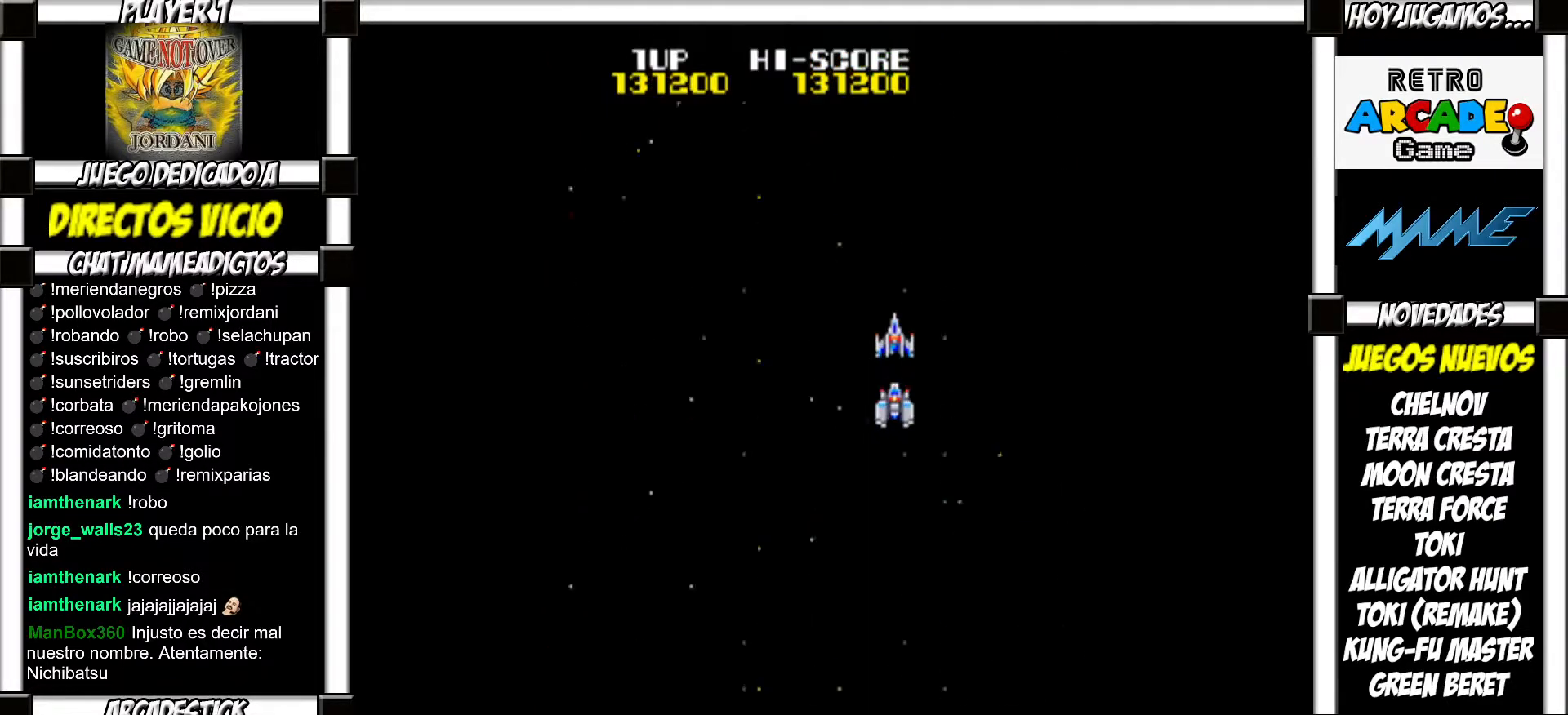
{"buttons": ["SQUARE"], "events": [[300, "SQUARE", "down"], [367, "SQUARE", "up"], [483, "SQUARE", "down"]]}
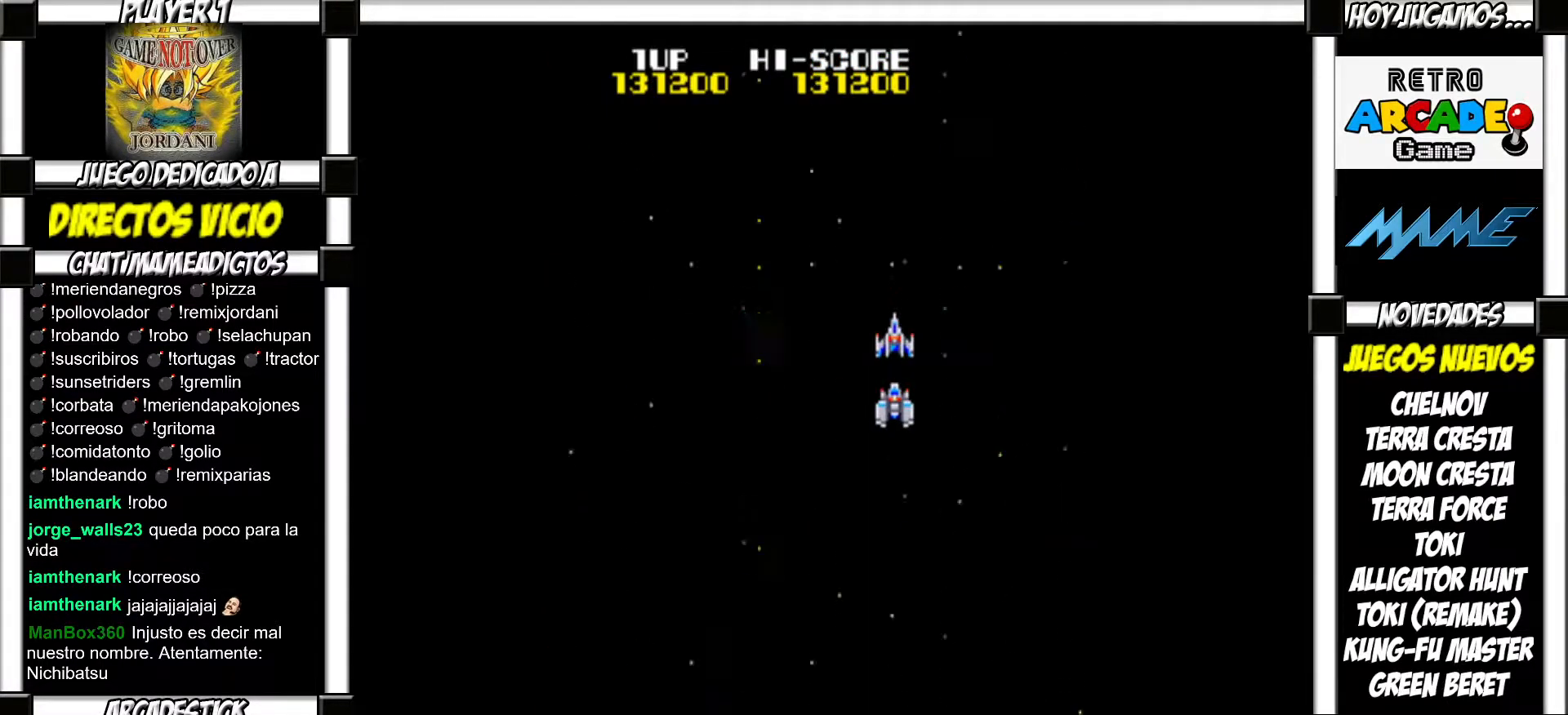
{"buttons": ["SQUARE"], "events": [[33, "SQUARE", "up"], [150, "SQUARE", "down"], [183, "SQUARE", "up"], [317, "SQUARE", "down"], [367, "SQUARE", "up"], [467, "SQUARE", "down"]]}
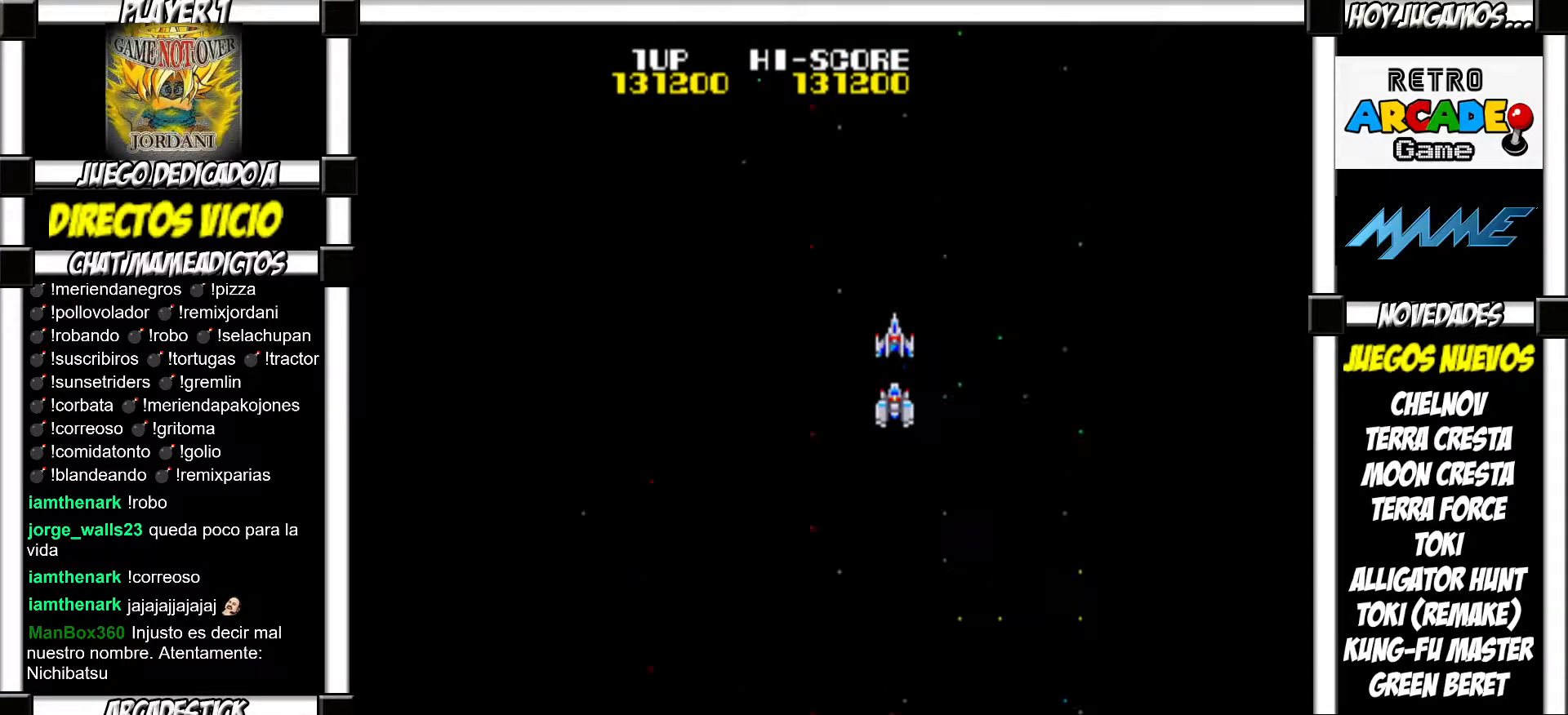
{"buttons": [], "events": [[17, "SQUARE", "up"], [133, "SQUARE", "down"], [183, "SQUARE", "up"], [283, "SQUARE", "down"], [317, "SQUARE", "up"], [417, "SQUARE", "down"], [450, "SQUARE", "up"]]}
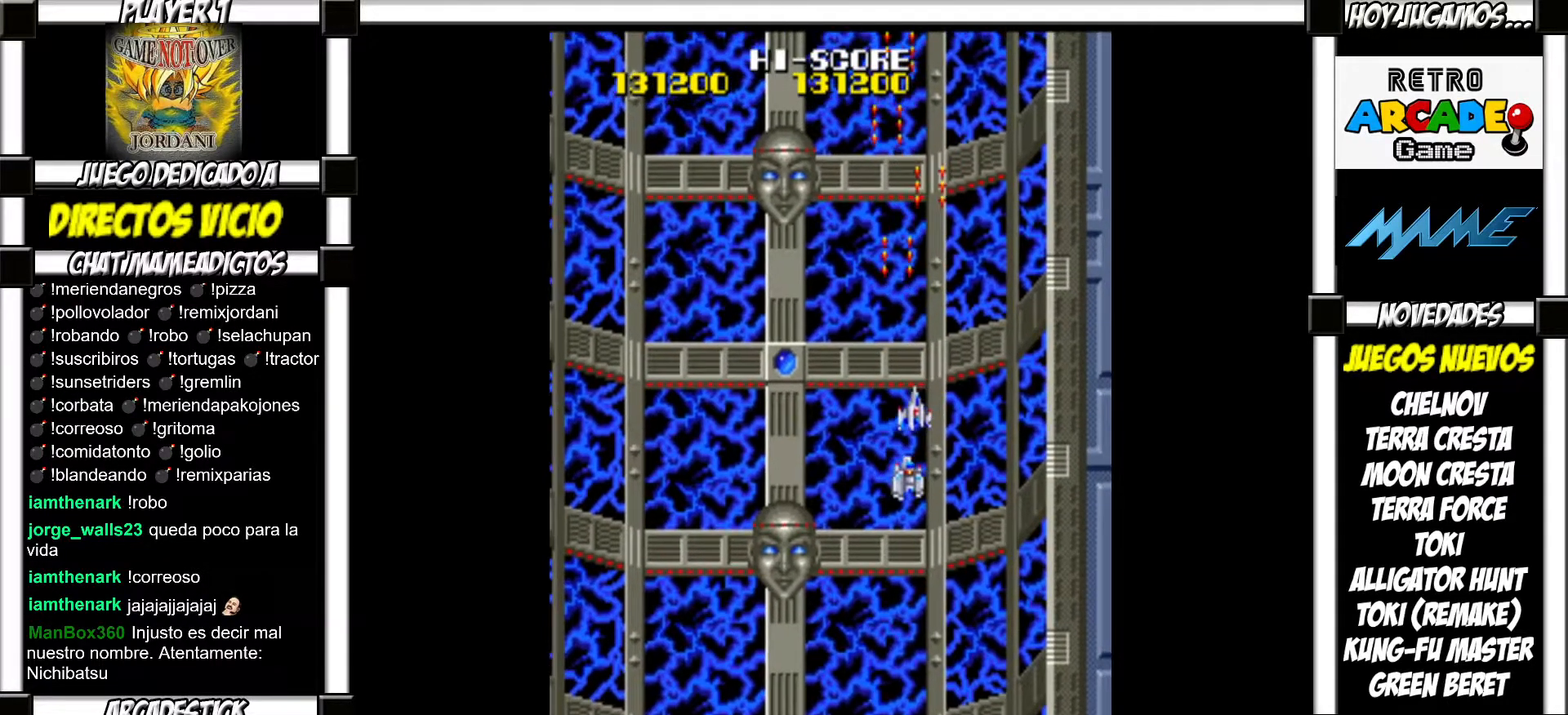
{"buttons": [], "events": [[50, "SQUARE", "down"], [100, "SQUARE", "up"], [200, "SQUARE", "down"], [233, "SQUARE", "up"], [333, "SQUARE", "down"], [367, "SQUARE", "up"], [450, "SQUARE", "down"], [500, "SQUARE", "up"]]}